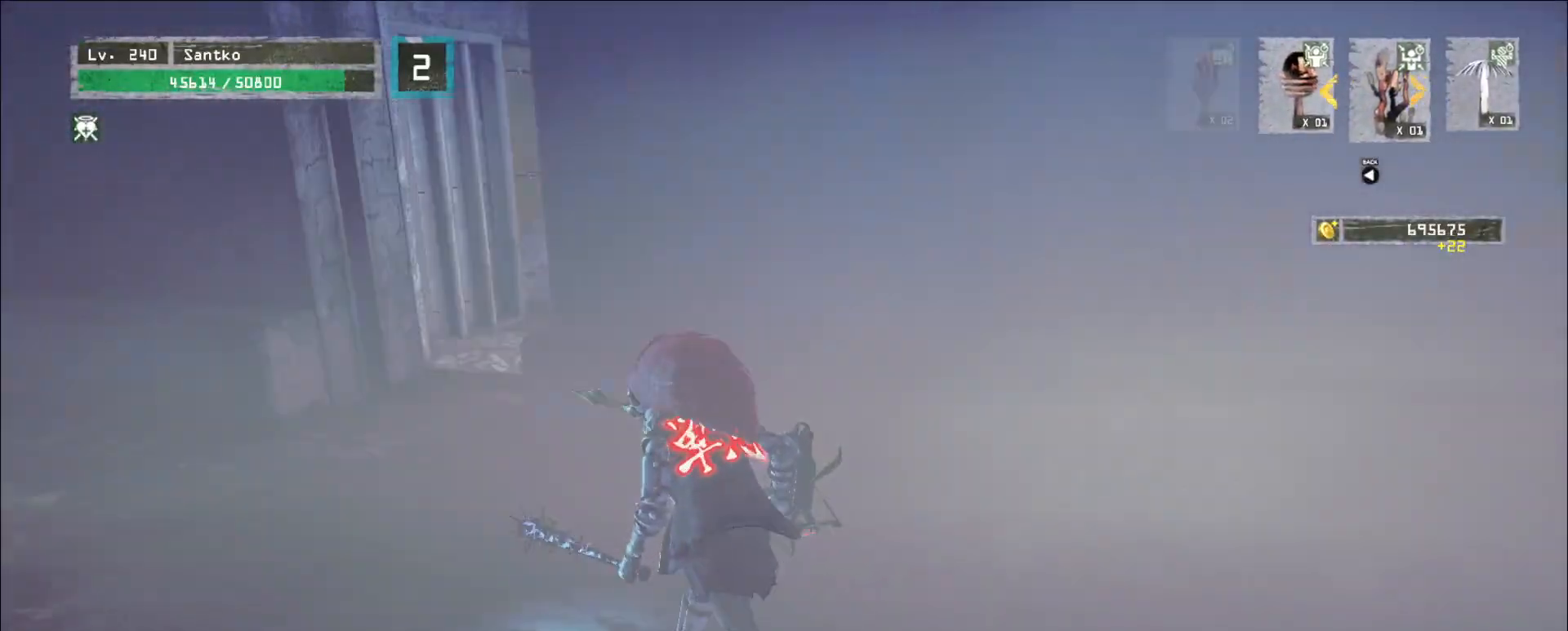
Gameplay with keyboard and mouse; each line is a JSON object with the keys and mouse buttons held at the frame after it. "events" lists presses ("down") and releases ("up") of "1", "2", "3", "4", "5", "a", "alt", "b", "c", "ctrl", "d", "e", "f", "g", "q", "r", "s", "shift", "space", "t", "tab", "v", "w", "x", "z", "mouse_left", "mouse_wheel", "mouse_right", "mouse_mb4" and "mouse_mb5" between this image and that frame as [ms after this image, input, new state], when the widget could be followed in between. "mouse_left", "mouse_wheel", "mouse_right", "mouse_mb4", "mouse_mb5" = the "left", "wheel", "right", "mb4", "mb5" buttons of the "mouse" list. No other keys are recorded. "wheel" means that the mouse wheel is clicked or scrolled. Not read: mouse_move.
{"keys": ["a", "w"], "mouse": [], "events": [[240, "mouse_wheel", "up"]]}
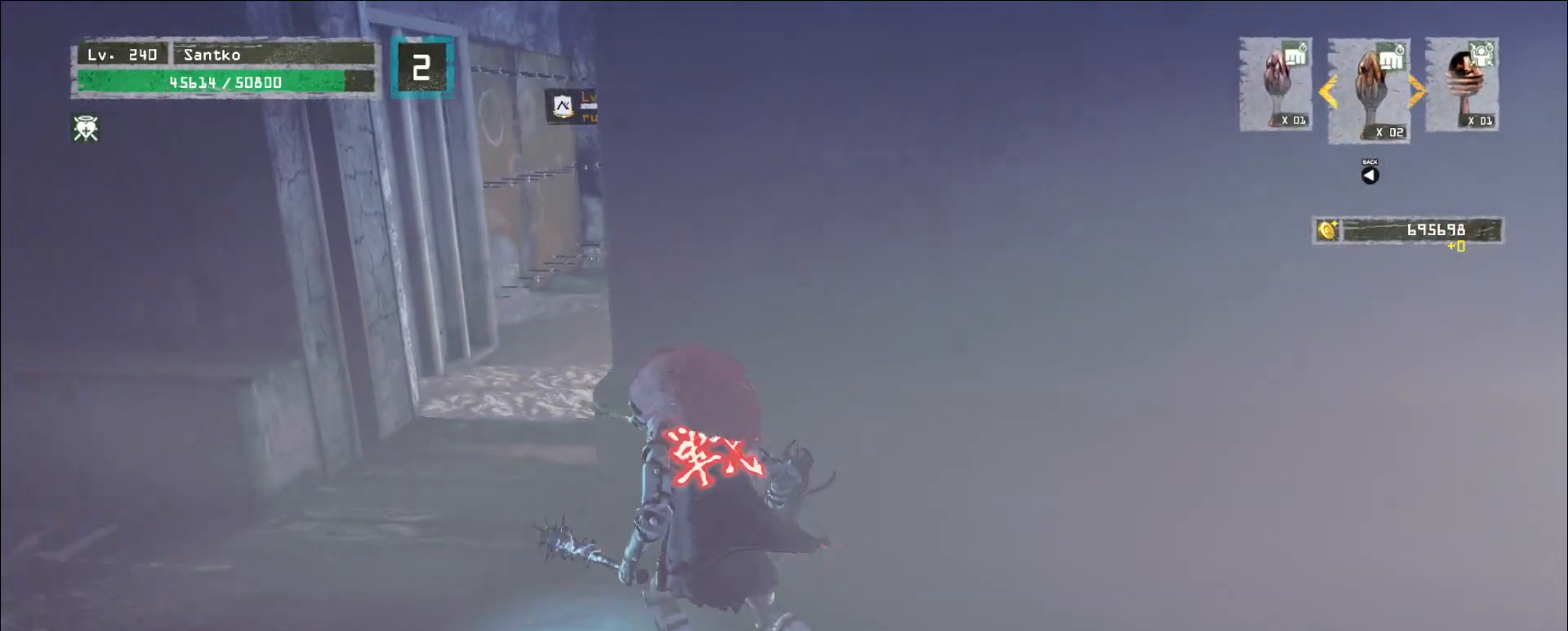
{"keys": [], "mouse": []}
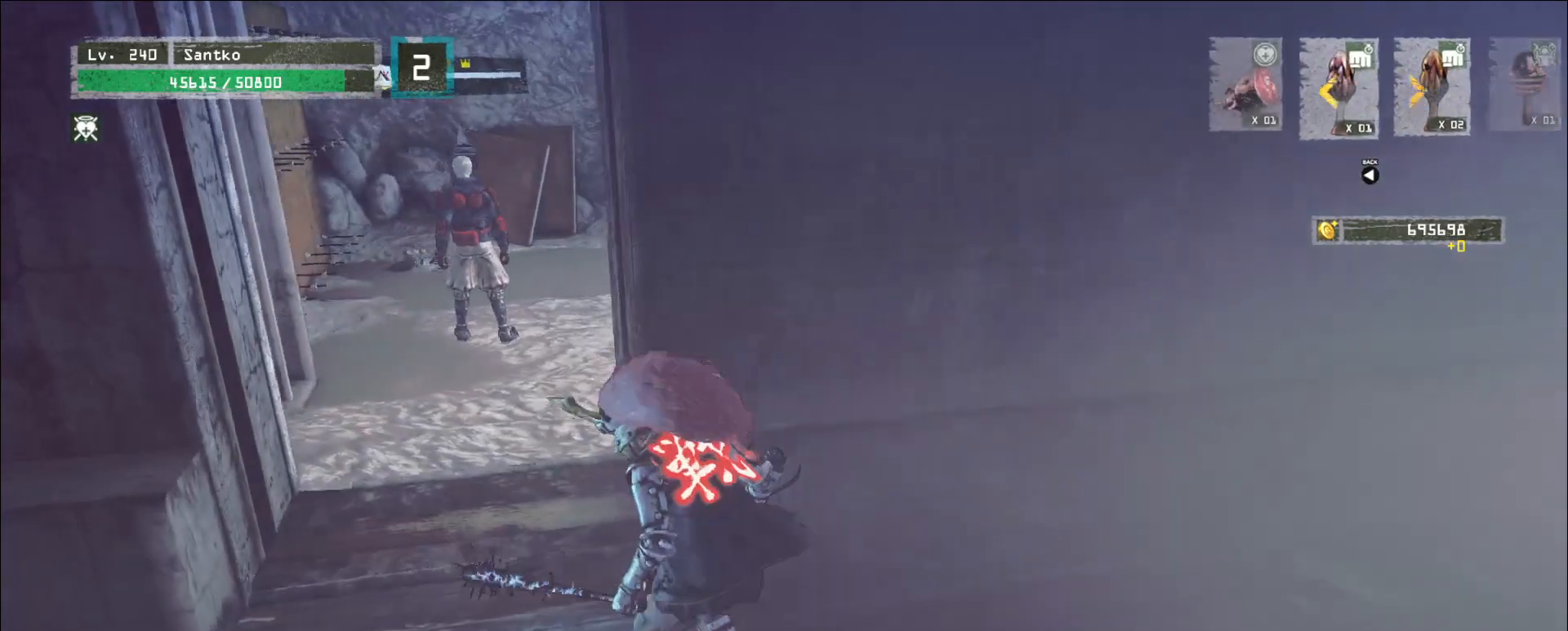
{"keys": [], "mouse": [], "events": [[320, "a", "down"], [360, "w", "down"], [480, "w", "up"], [520, "a", "up"]]}
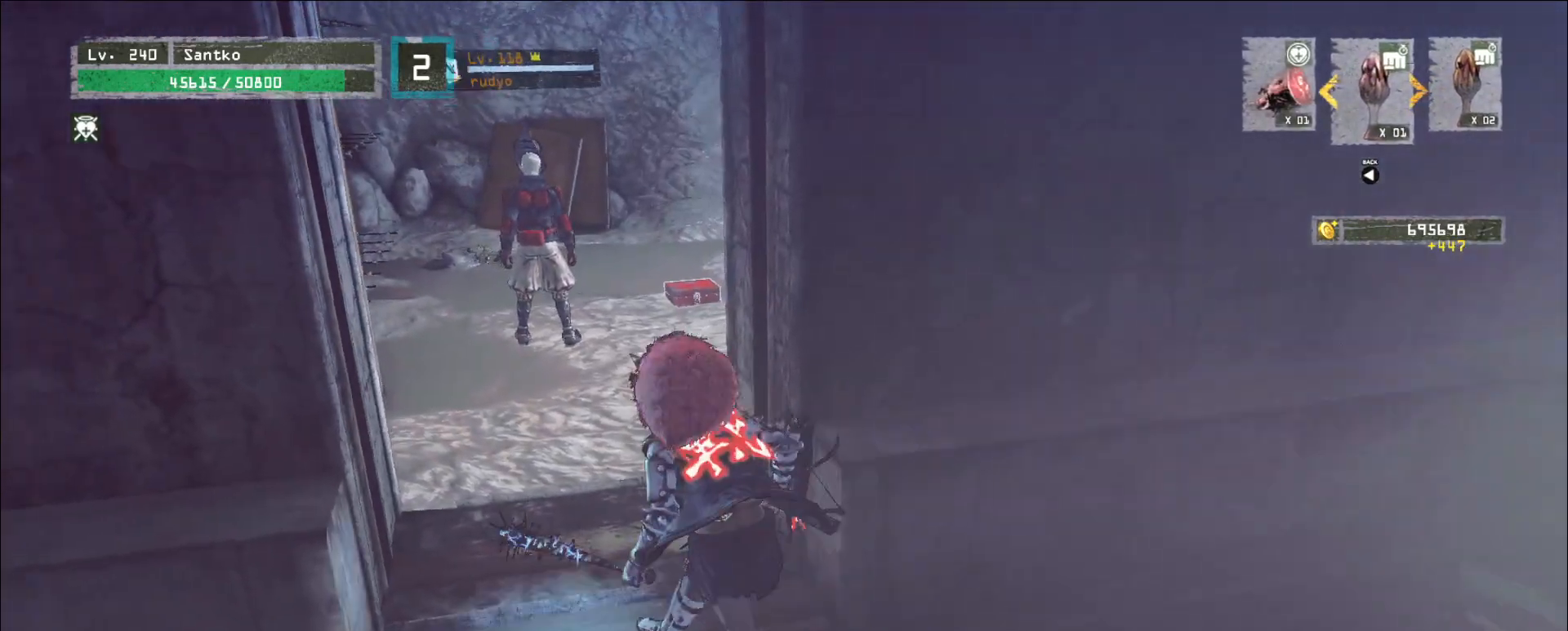
{"keys": [], "mouse": [], "events": [[320, "q", "down"], [360, "q", "up"]]}
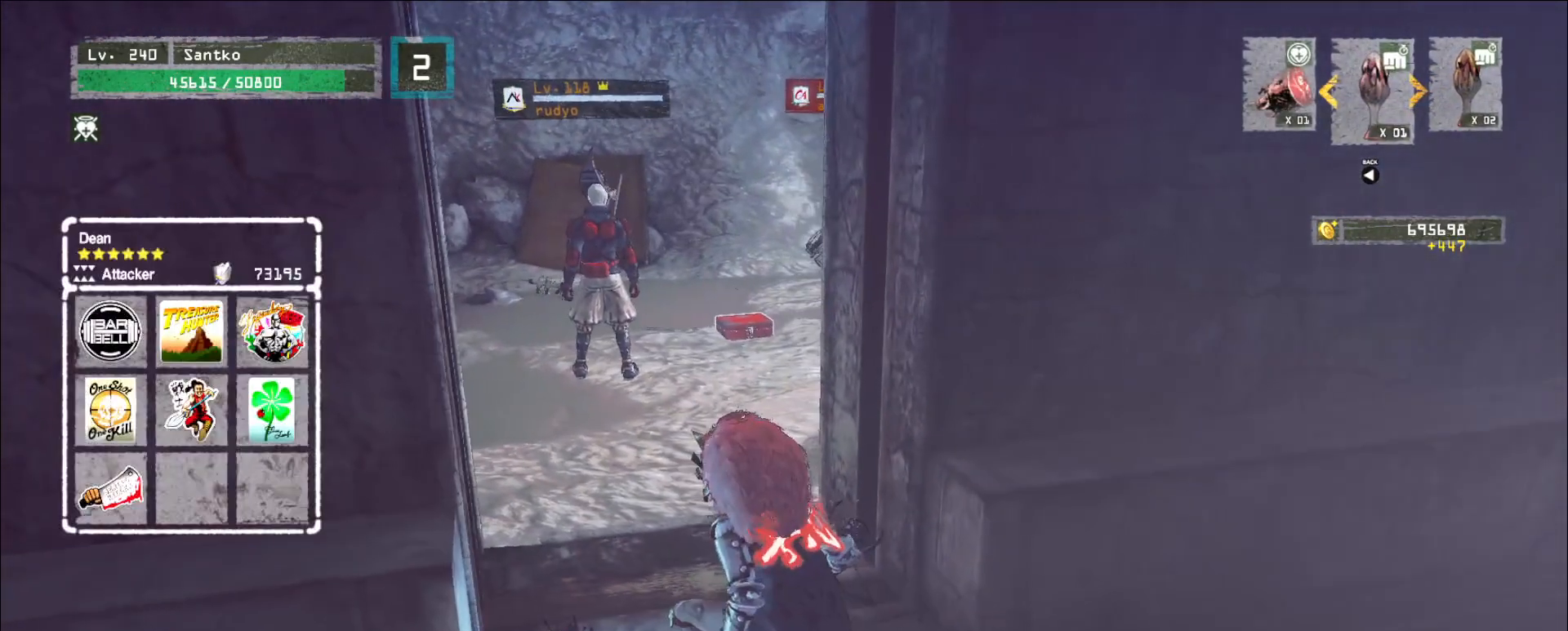
{"keys": [], "mouse": [], "events": [[120, "w", "down"], [240, "w", "up"]]}
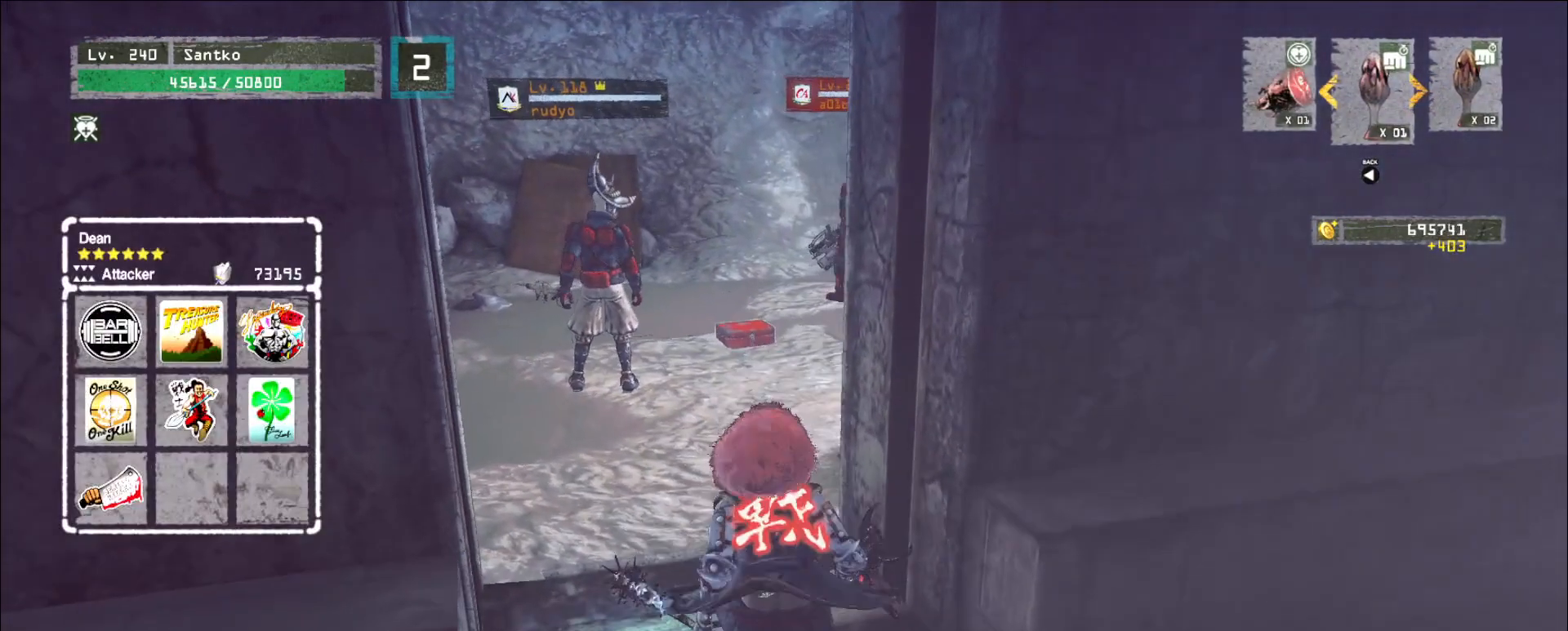
{"keys": [], "mouse": [], "events": []}
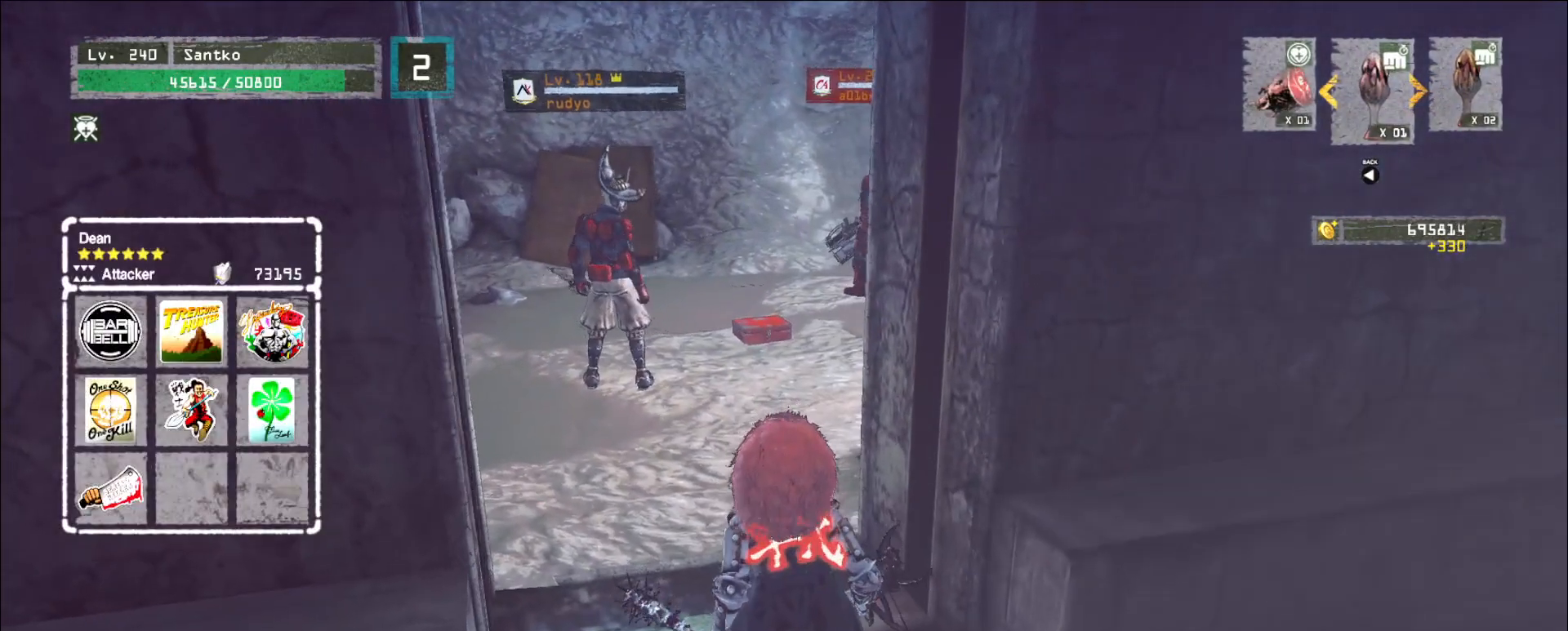
{"keys": [], "mouse": [], "events": [[200, "q", "down"], [280, "q", "up"]]}
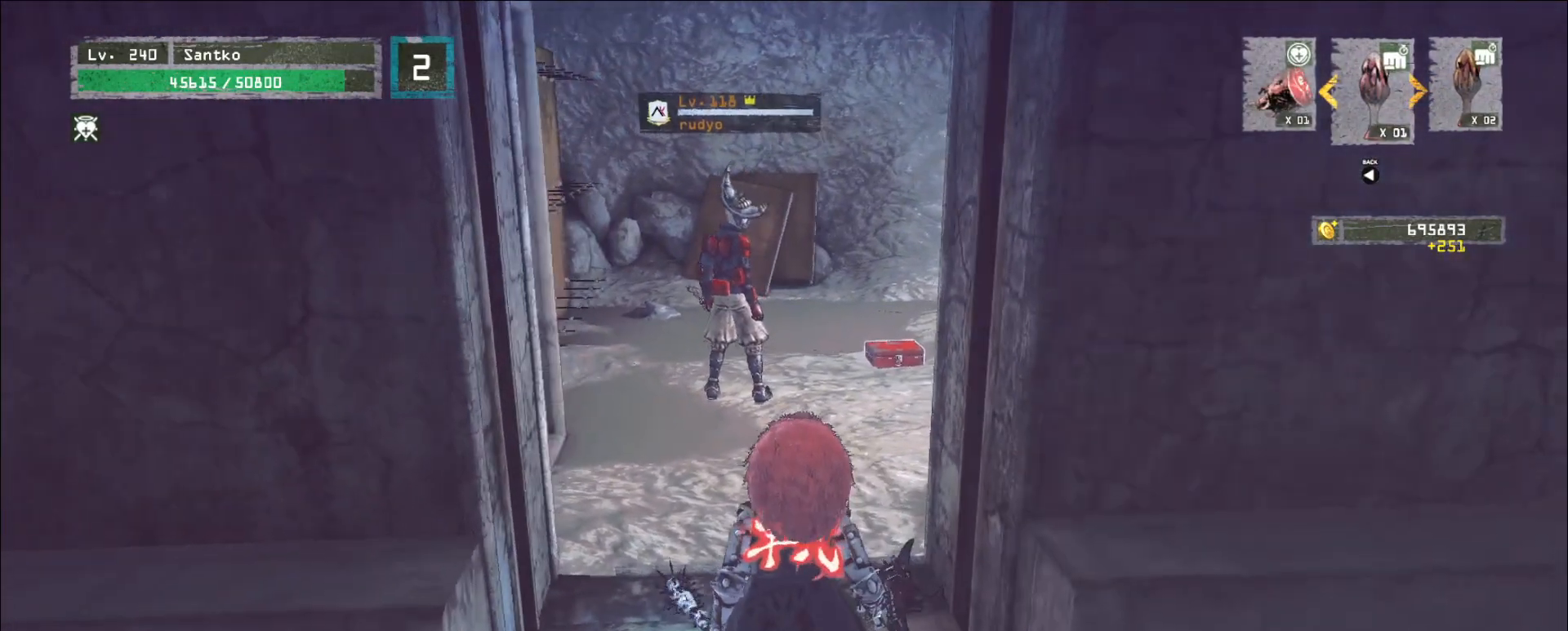
{"keys": [], "mouse": [], "events": [[80, "1", "down"], [120, "1", "up"]]}
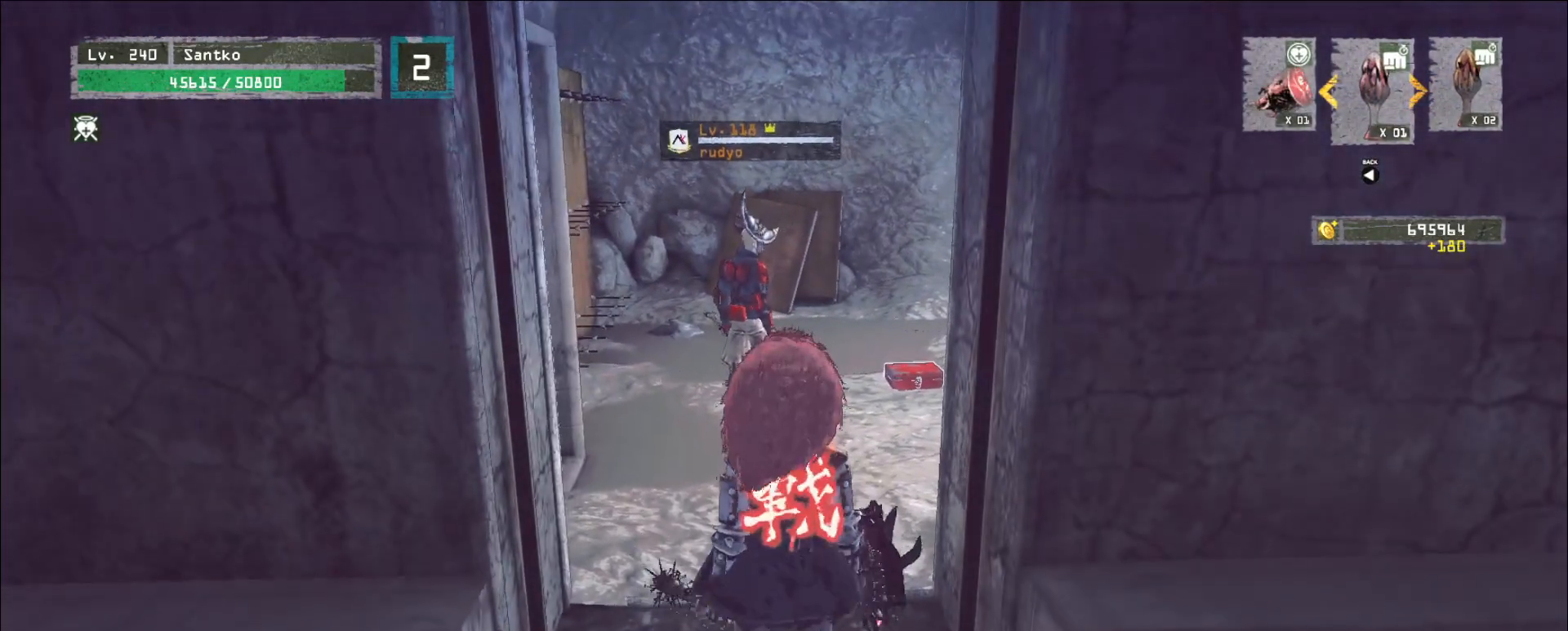
{"keys": [], "mouse": [], "events": [[320, "ctrl", "down"], [440, "ctrl", "up"]]}
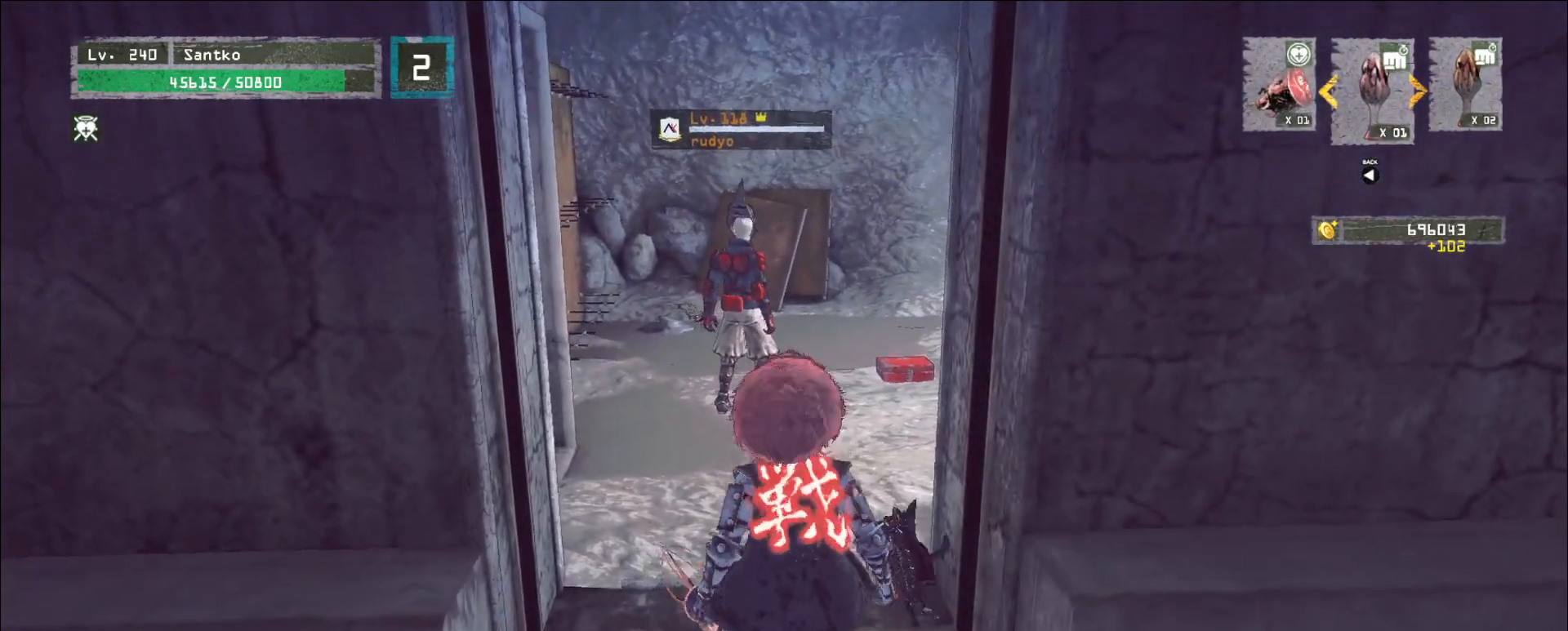
{"keys": ["w"], "mouse": [], "events": [[200, "w", "down"]]}
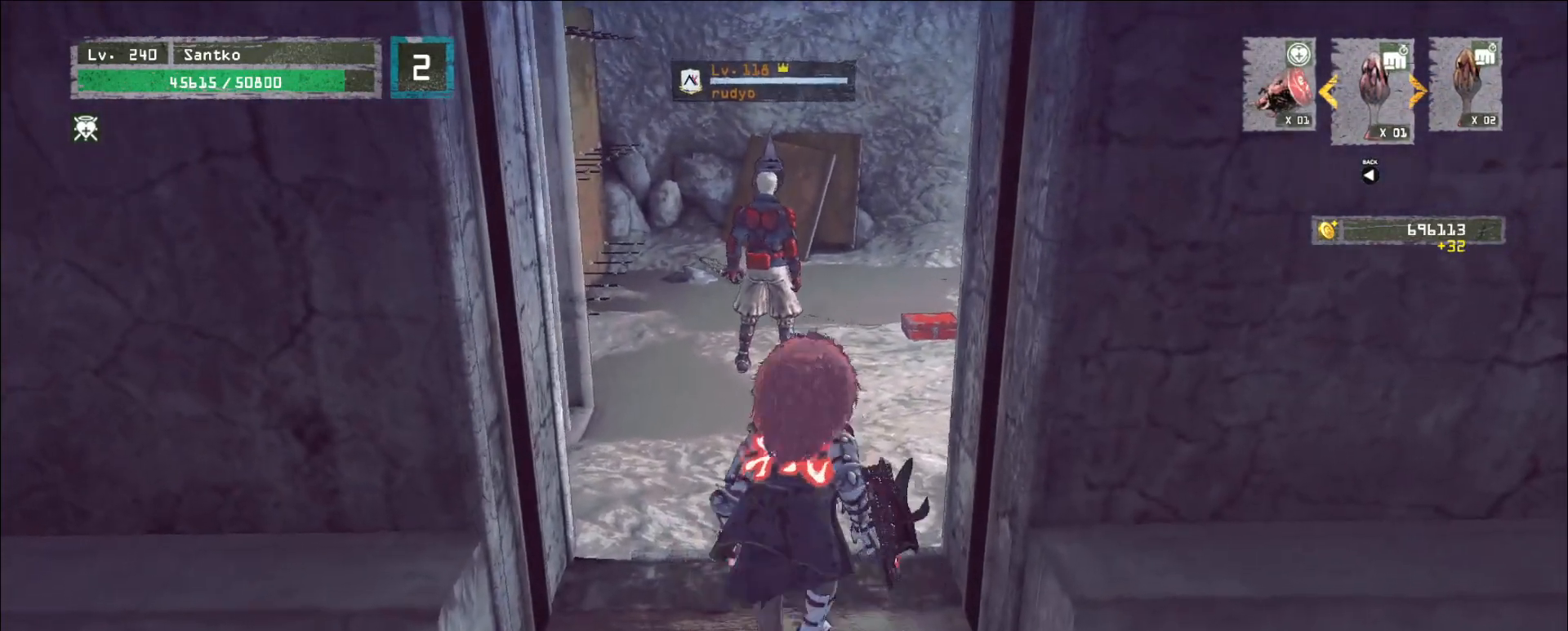
{"keys": ["w"], "mouse": [], "events": []}
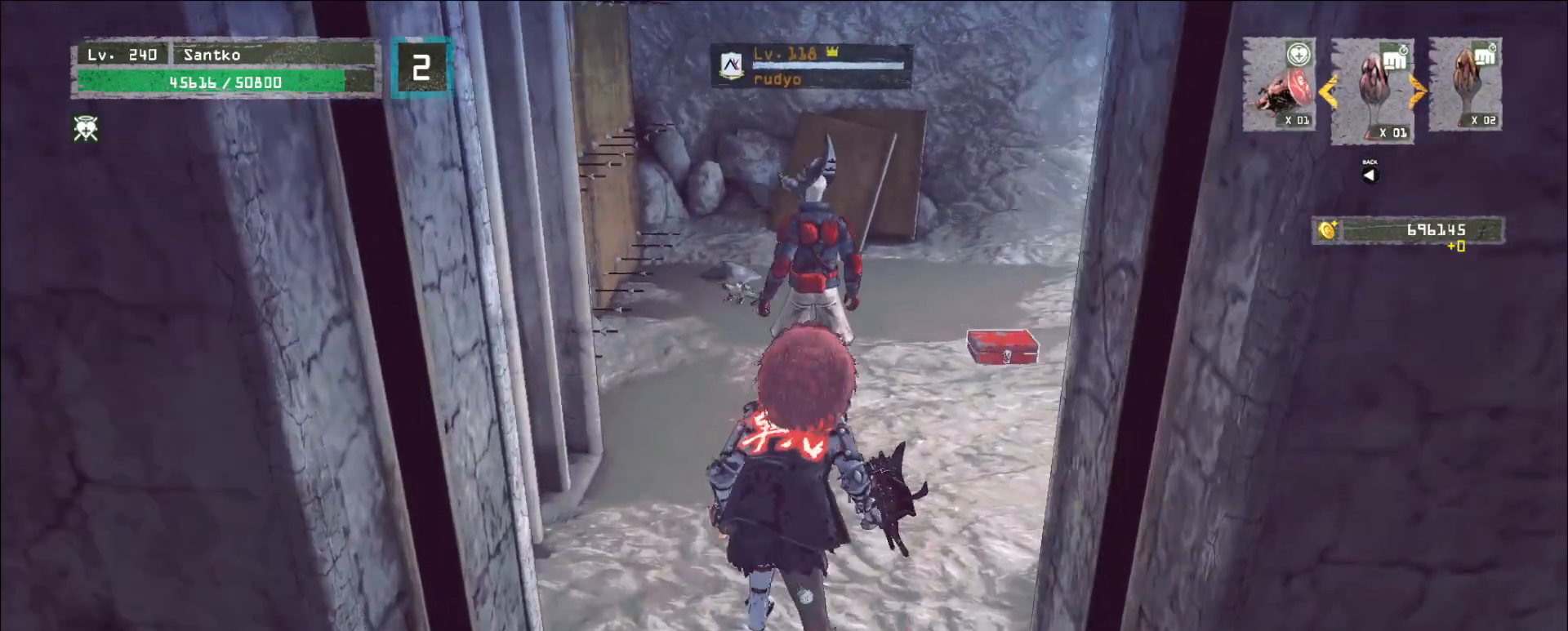
{"keys": ["shift", "w"], "mouse": [], "events": [[40, "shift", "down"], [320, "mouse_left", "down"], [360, "mouse_left", "up"]]}
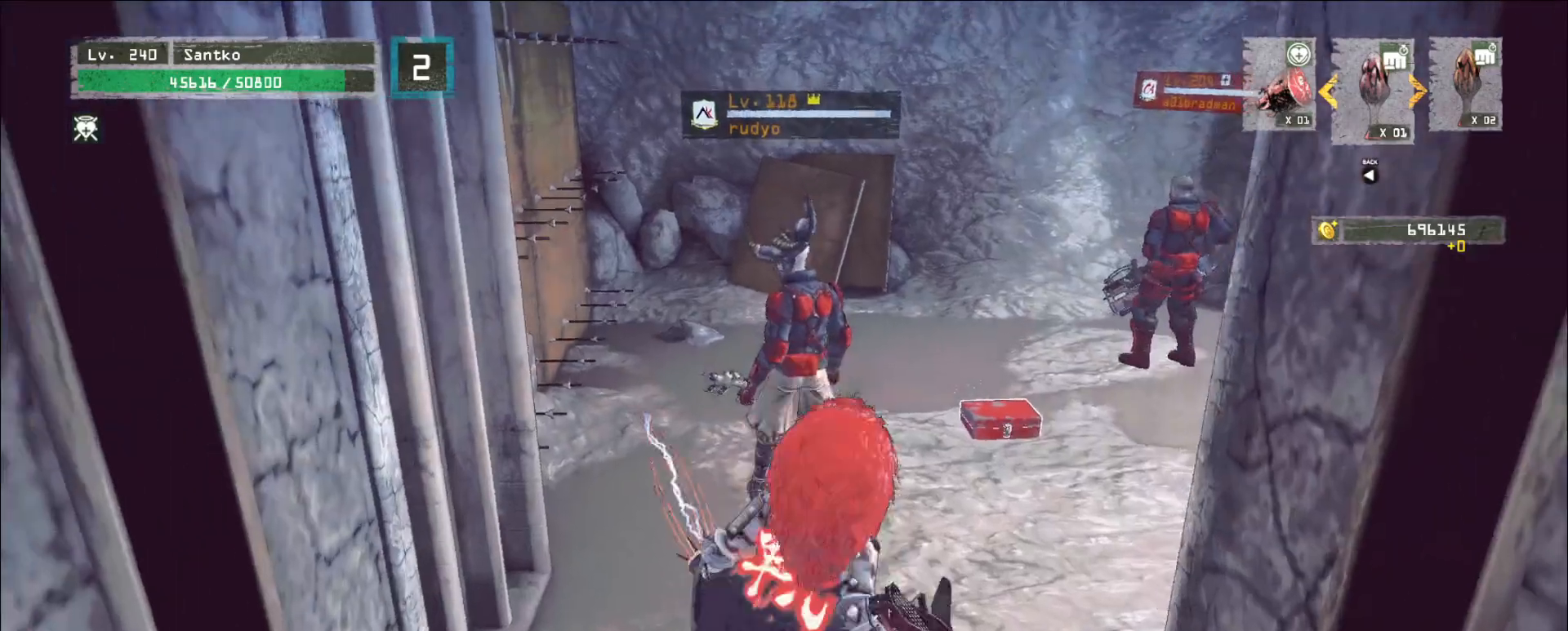
{"keys": [], "mouse": ["wheel"], "events": [[80, "t", "down"], [160, "shift", "up"], [160, "t", "up"], [240, "w", "up"], [440, "mouse_wheel", "down"]]}
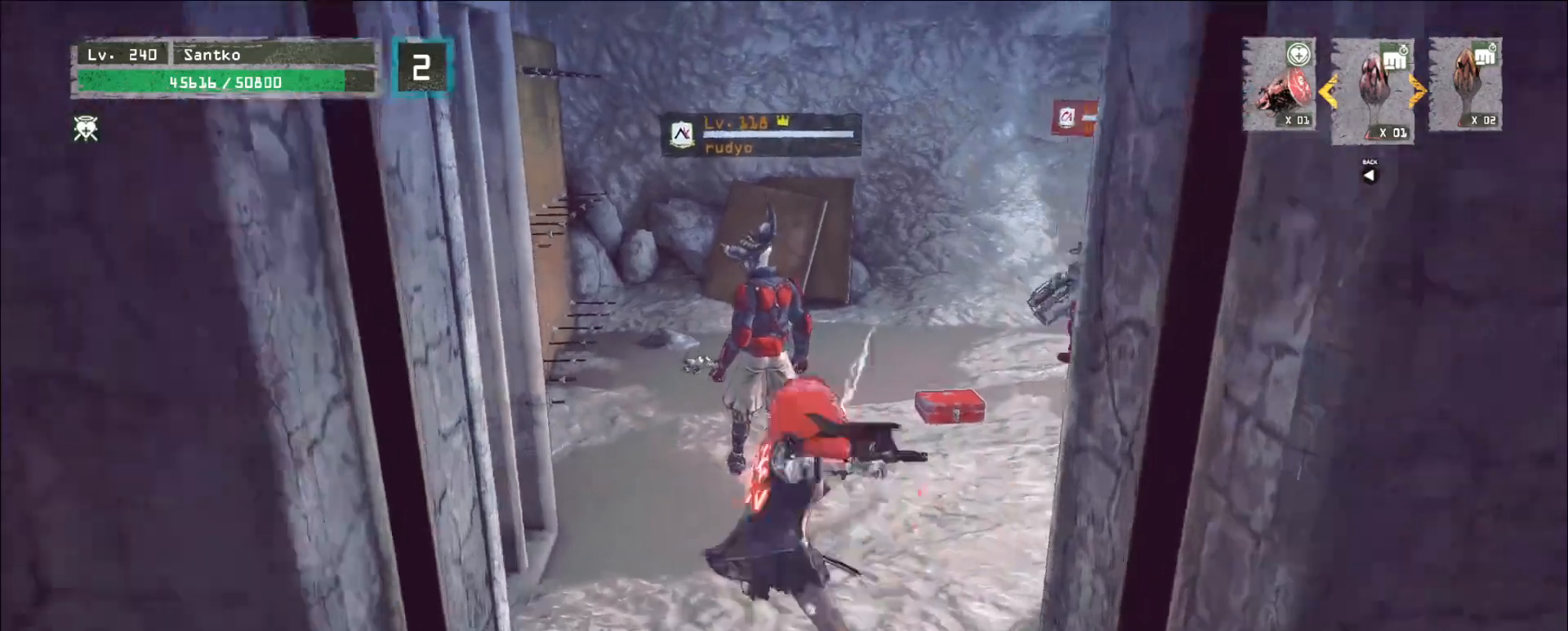
{"keys": [], "mouse": ["wheel"], "events": []}
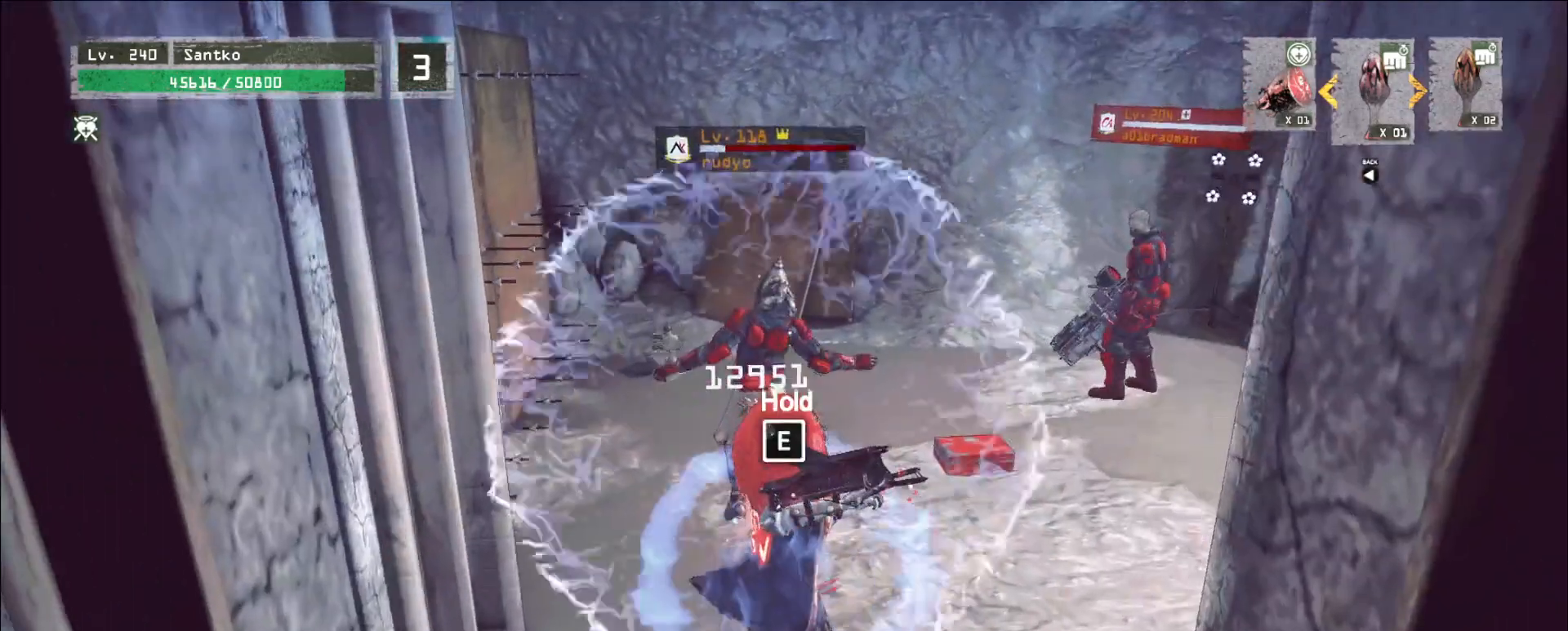
{"keys": [], "mouse": ["wheel"], "events": []}
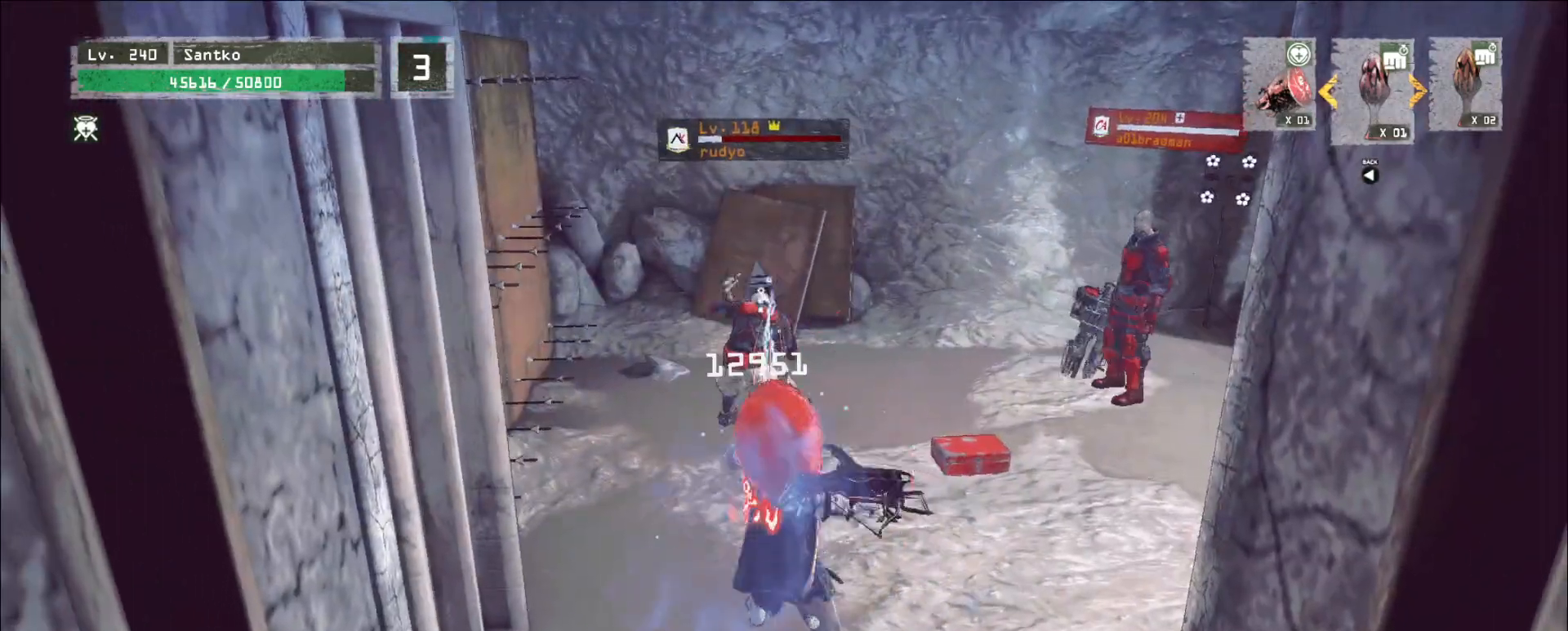
{"keys": ["d", "w"], "mouse": [], "events": [[120, "mouse_wheel", "up"], [160, "w", "down"], [280, "d", "down"], [320, "mouse_wheel", "down"], [480, "mouse_wheel", "up"]]}
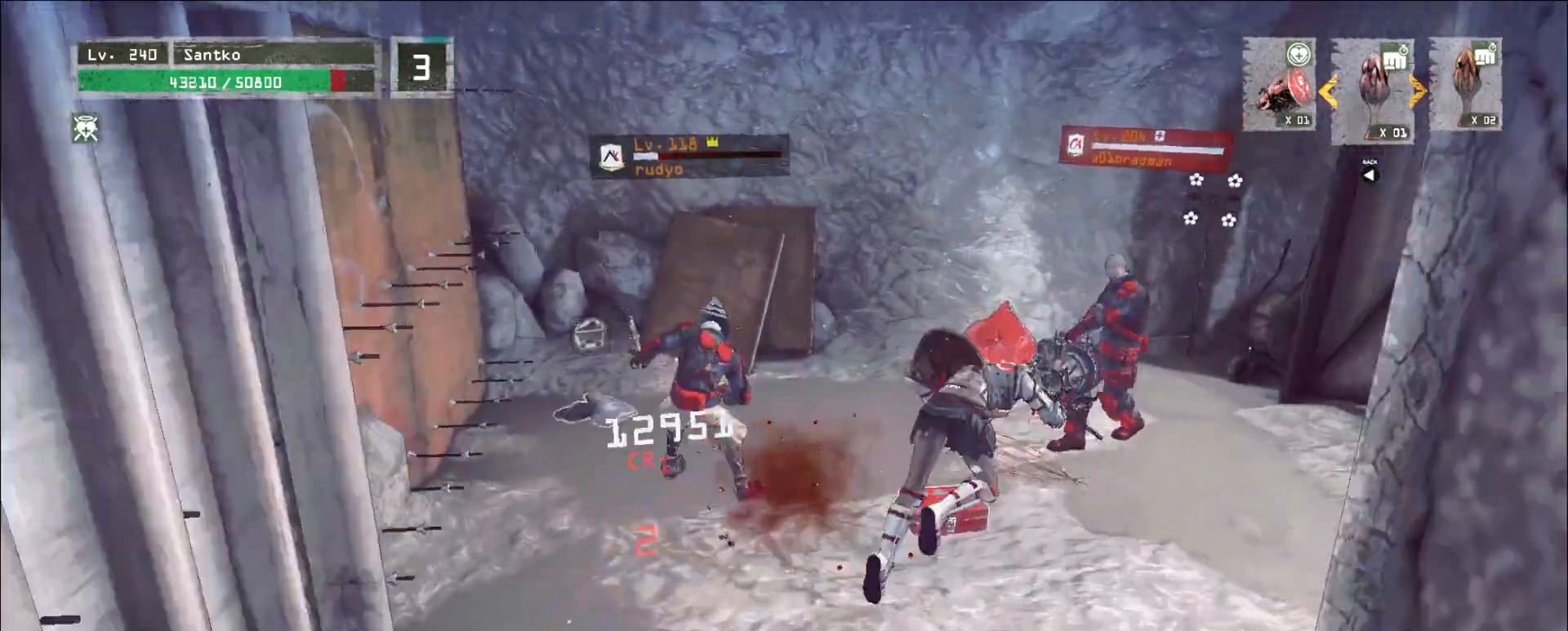
{"keys": ["shift", "w"], "mouse": ["left"], "events": [[240, "d", "up"], [320, "shift", "down"], [480, "mouse_left", "down"]]}
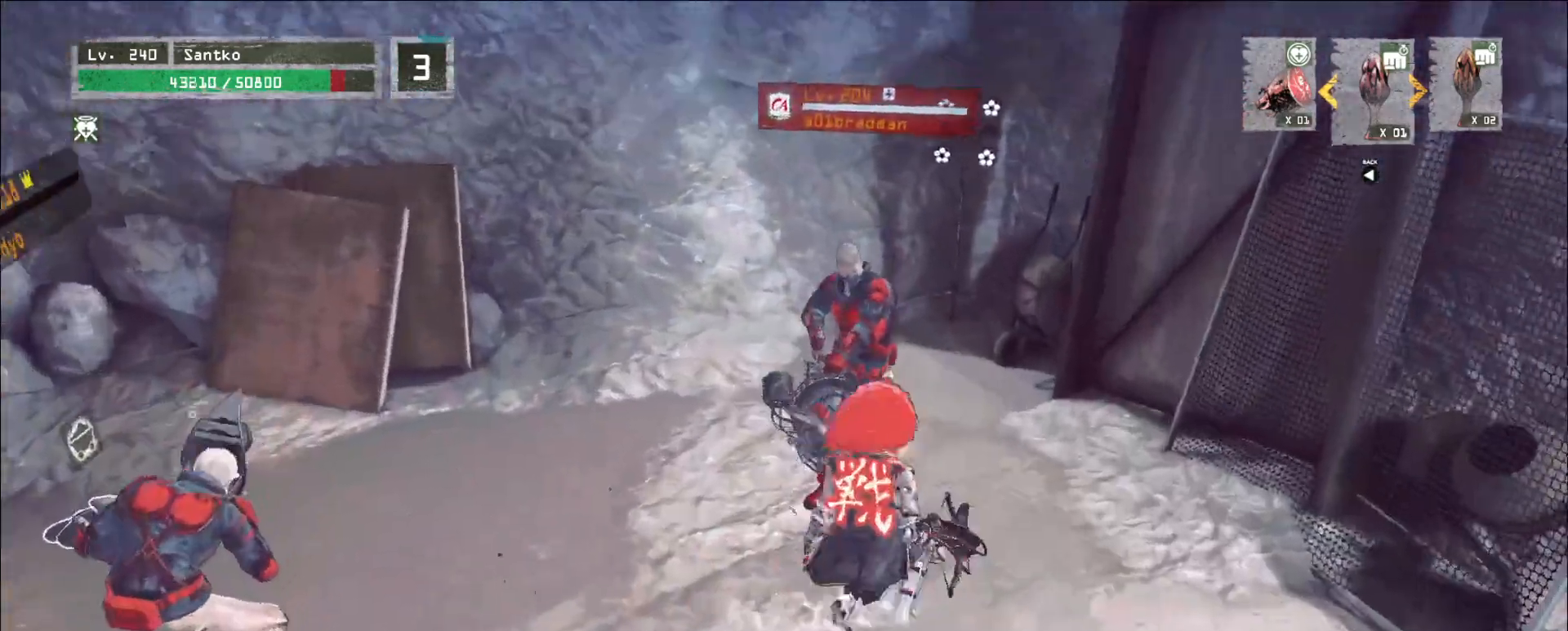
{"keys": ["a", "shift", "w"], "mouse": [], "events": [[40, "mouse_left", "up"], [480, "a", "down"]]}